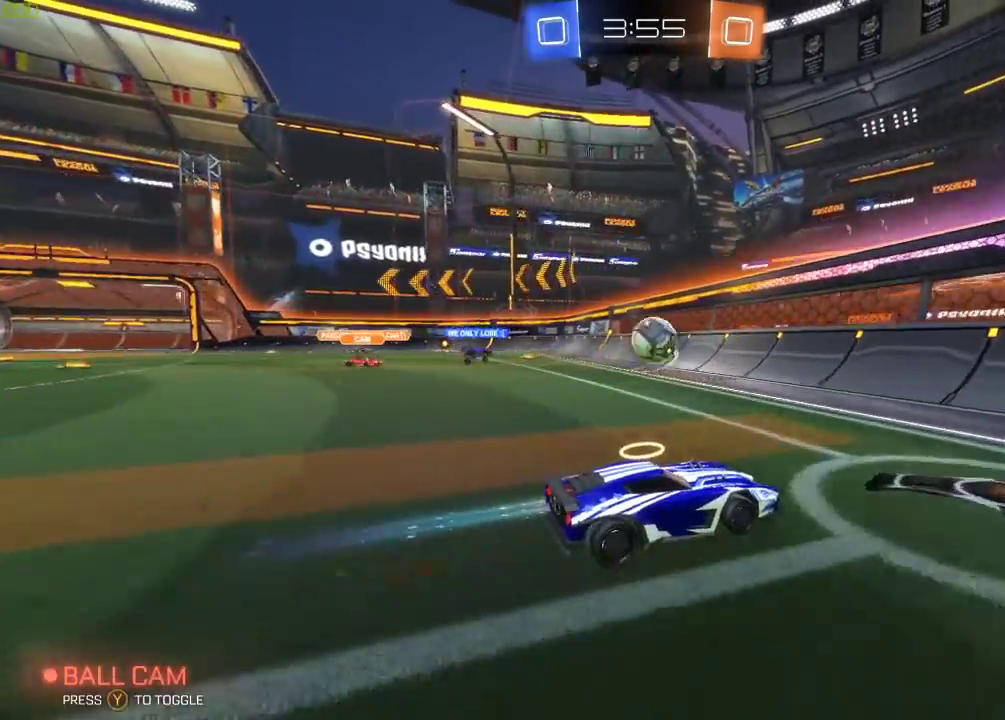
Gameplay with a controller (Xbox layout); each line is a JSON object with the inputs held at the frame after it. "events" lists button and stick changes between this image and that frame as [ms after this image, input, new state], when the widget could be followed in between.
{"buttons": ["R2"], "left_stick": "center", "right_stick": "center", "events": [[150, "B", "down"], [383, "left_stick", "center"], [417, "B", "up"]]}
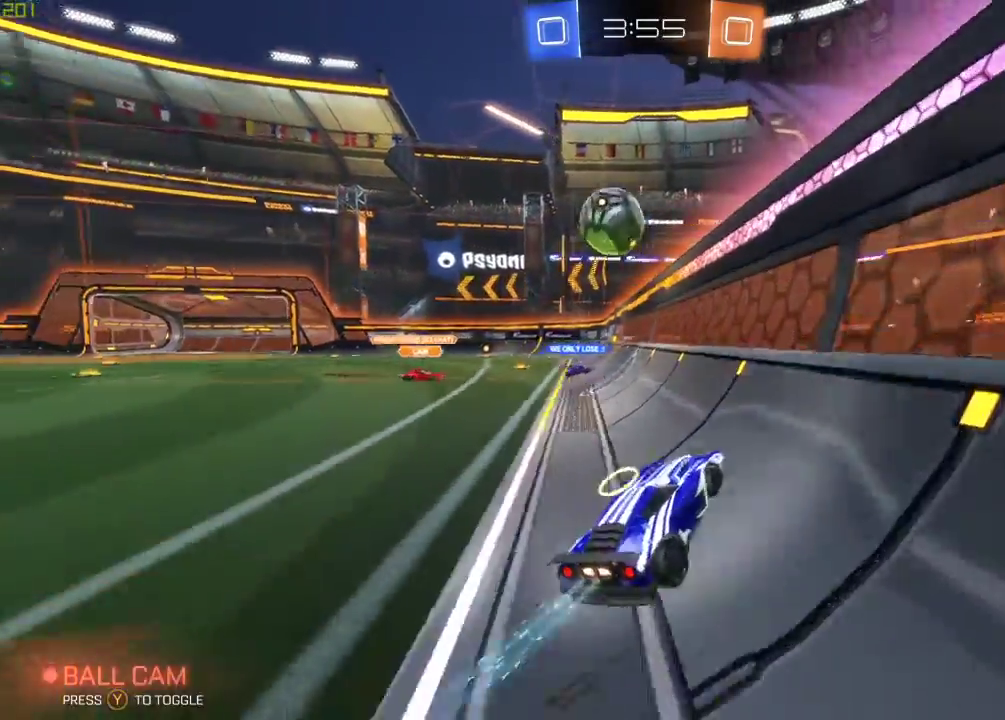
{"buttons": ["R2"], "left_stick": "center", "right_stick": "center", "events": [[100, "left_stick", "right"], [233, "left_stick", "center"], [367, "left_stick", "left"], [467, "left_stick", "center"]]}
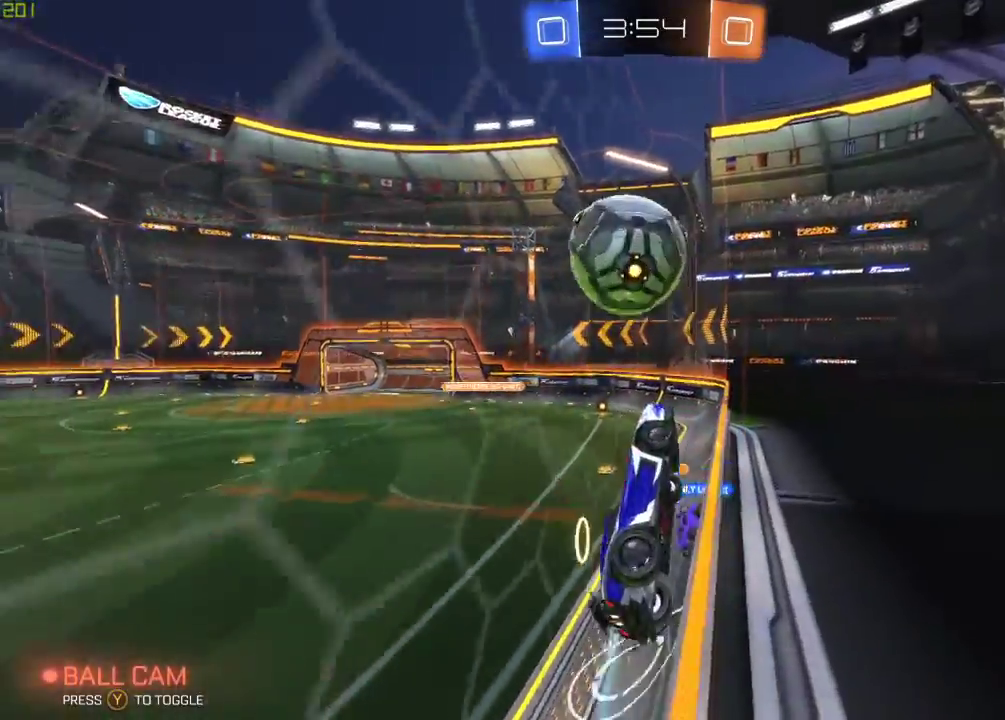
{"buttons": ["R2"], "left_stick": "down", "right_stick": "center", "events": [[100, "left_stick", "left"], [183, "A", "down"], [217, "left_stick", "down"], [283, "A", "up"], [283, "left_stick", "center"], [350, "A", "down"], [400, "left_stick", "down"], [483, "A", "up"]]}
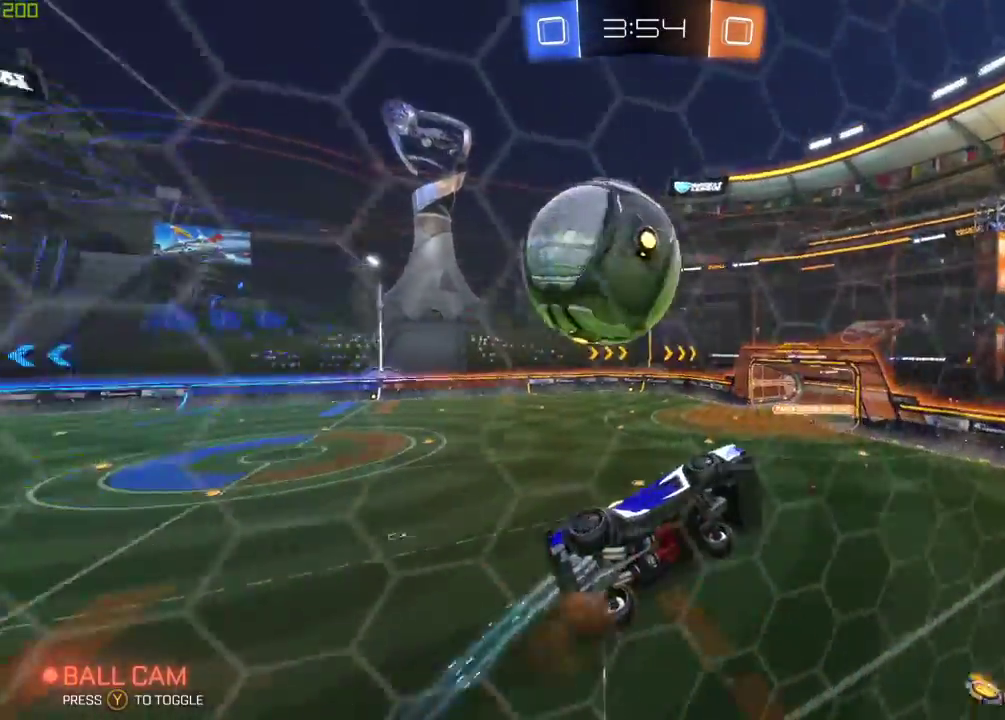
{"buttons": ["B", "X", "R2"], "left_stick": "right", "right_stick": "center", "events": [[250, "left_stick", "down-right"], [367, "B", "down"], [383, "X", "down"], [467, "left_stick", "right"]]}
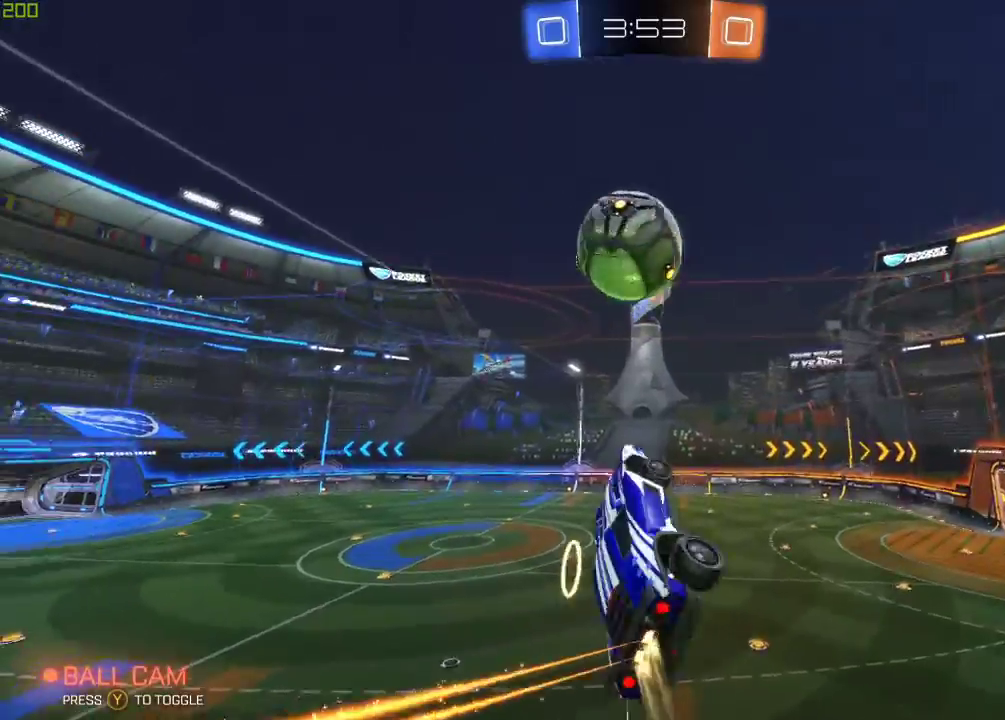
{"buttons": ["B", "R2"], "left_stick": "right", "right_stick": "center", "events": [[133, "X", "up"], [133, "left_stick", "center"], [400, "left_stick", "right"]]}
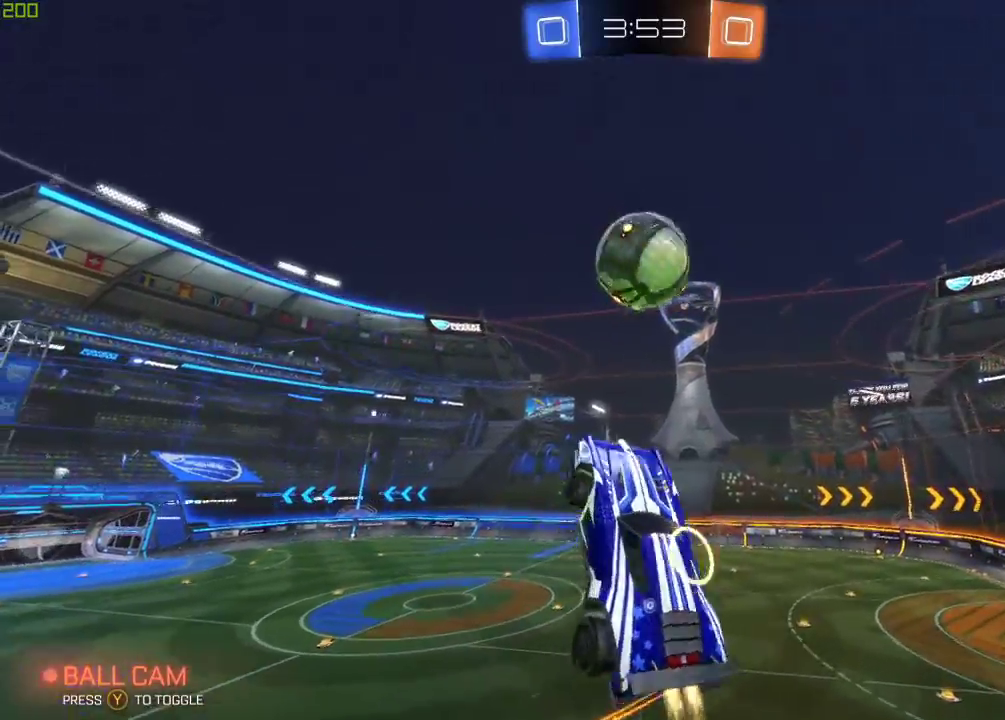
{"buttons": ["R2"], "left_stick": "down-right", "right_stick": "center", "events": [[33, "left_stick", "center"], [133, "X", "down"], [133, "left_stick", "right"], [200, "B", "up"], [283, "X", "up"], [350, "left_stick", "center"], [483, "left_stick", "down-right"]]}
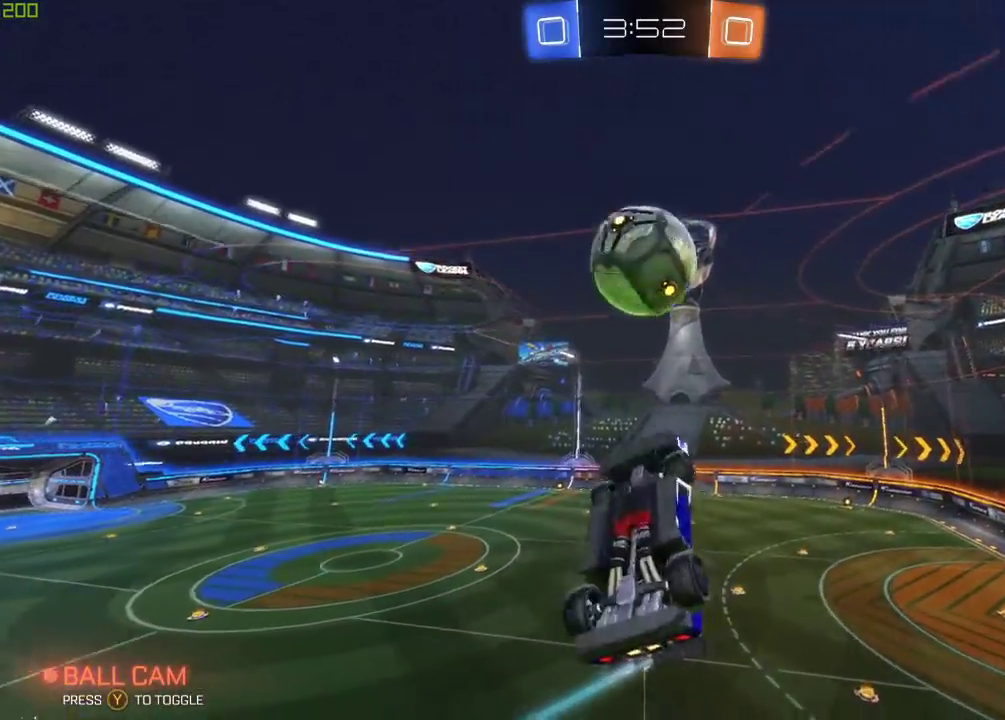
{"buttons": ["R2"], "left_stick": "down-left", "right_stick": "center", "events": [[83, "B", "down"], [83, "left_stick", "center"], [267, "B", "up"], [467, "left_stick", "down-left"]]}
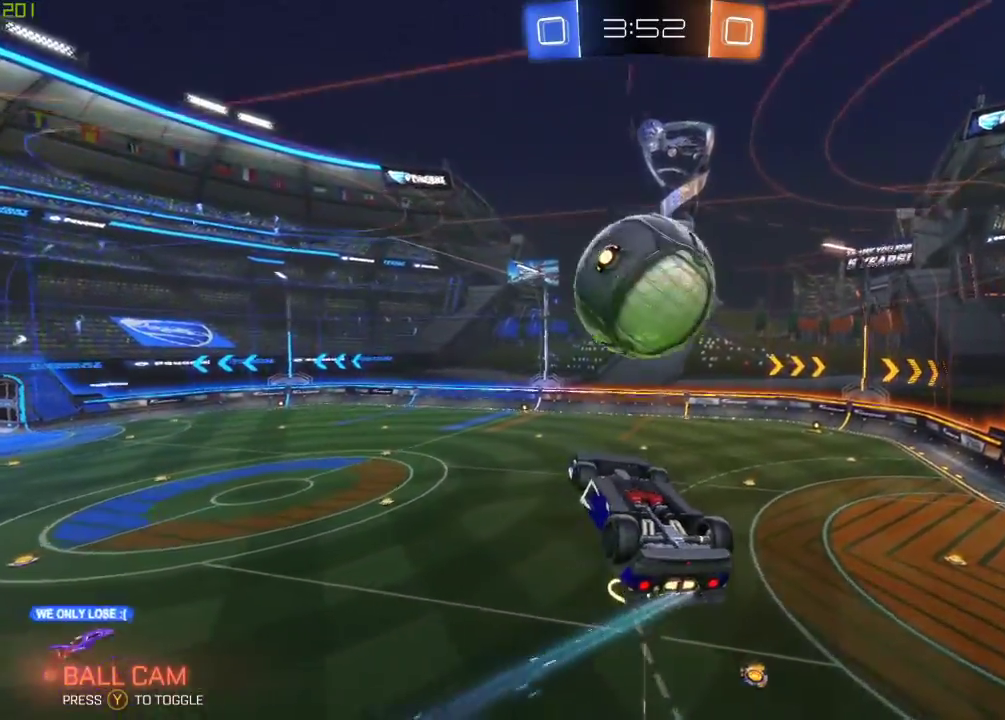
{"buttons": ["B", "R2"], "left_stick": "right", "right_stick": "center", "events": [[17, "Y", "down"], [33, "R2", "up"], [133, "Y", "up"], [133, "left_stick", "center"], [250, "B", "down"], [250, "R2", "down"], [250, "left_stick", "down"], [383, "left_stick", "right"]]}
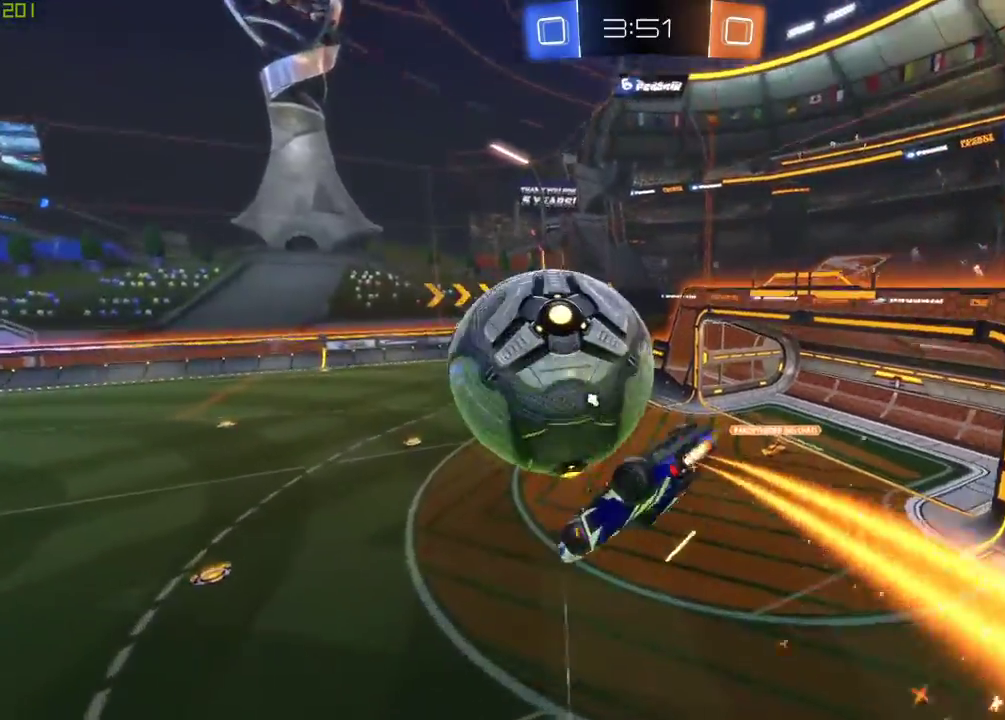
{"buttons": ["R2"], "left_stick": "right", "right_stick": "center", "events": [[283, "A", "down"], [350, "R2", "up"], [400, "R2", "down"], [467, "A", "up"], [483, "B", "up"]]}
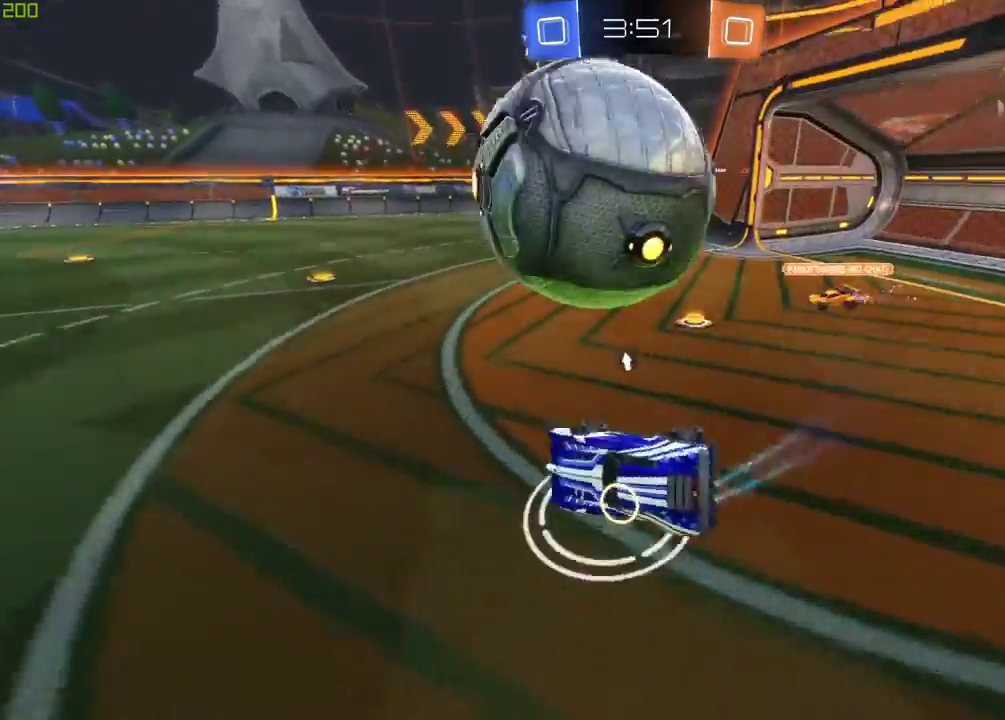
{"buttons": ["A", "B", "R2"], "left_stick": "right", "right_stick": "center", "events": [[83, "A", "down"], [83, "B", "down"], [167, "A", "up"], [183, "B", "up"], [233, "A", "down"], [233, "B", "down"], [400, "A", "up"], [433, "A", "down"]]}
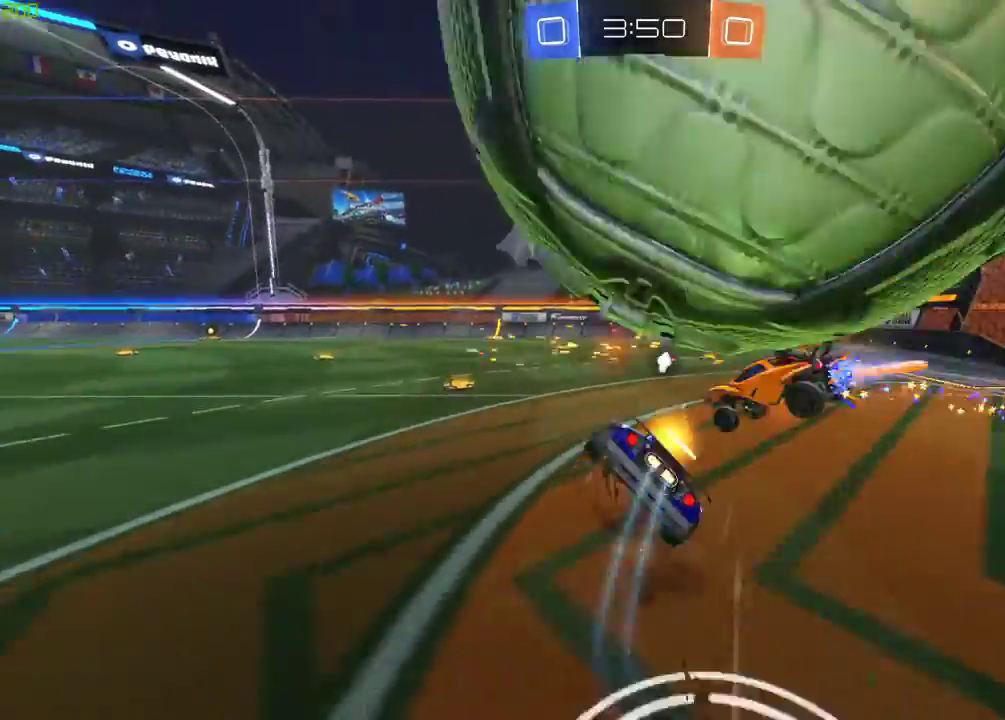
{"buttons": ["X", "R2"], "left_stick": "right", "right_stick": "center", "events": [[117, "A", "up"], [117, "B", "up"], [117, "Y", "down"], [300, "Y", "up"], [450, "X", "down"]]}
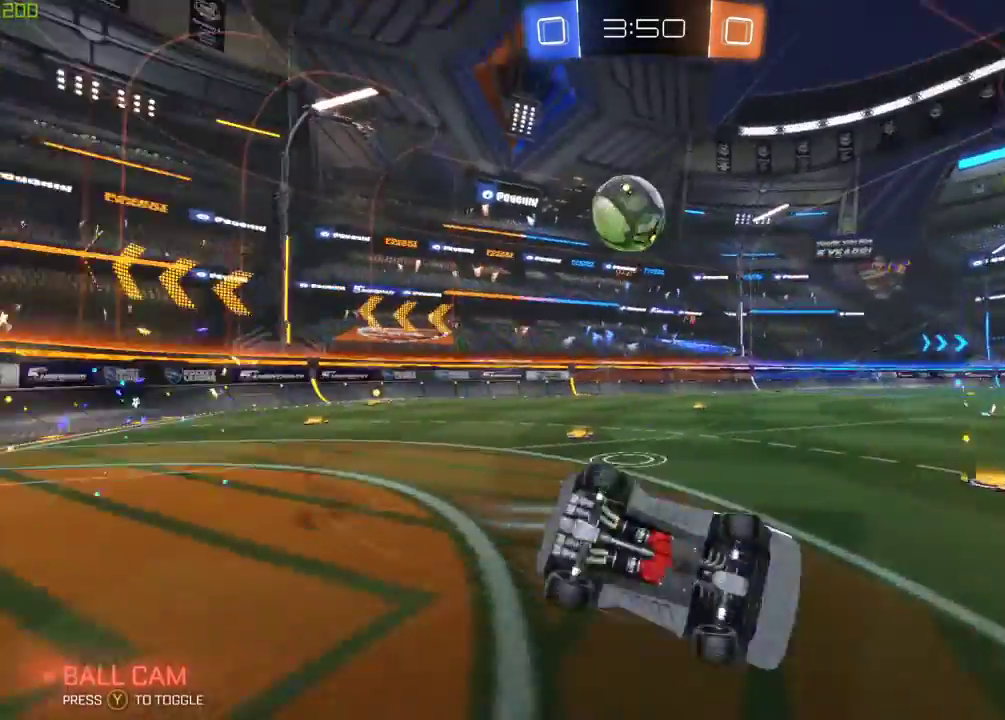
{"buttons": ["R2"], "left_stick": "down-left", "right_stick": "center", "events": [[100, "X", "up"], [100, "left_stick", "center"], [217, "left_stick", "down"], [283, "left_stick", "down-left"]]}
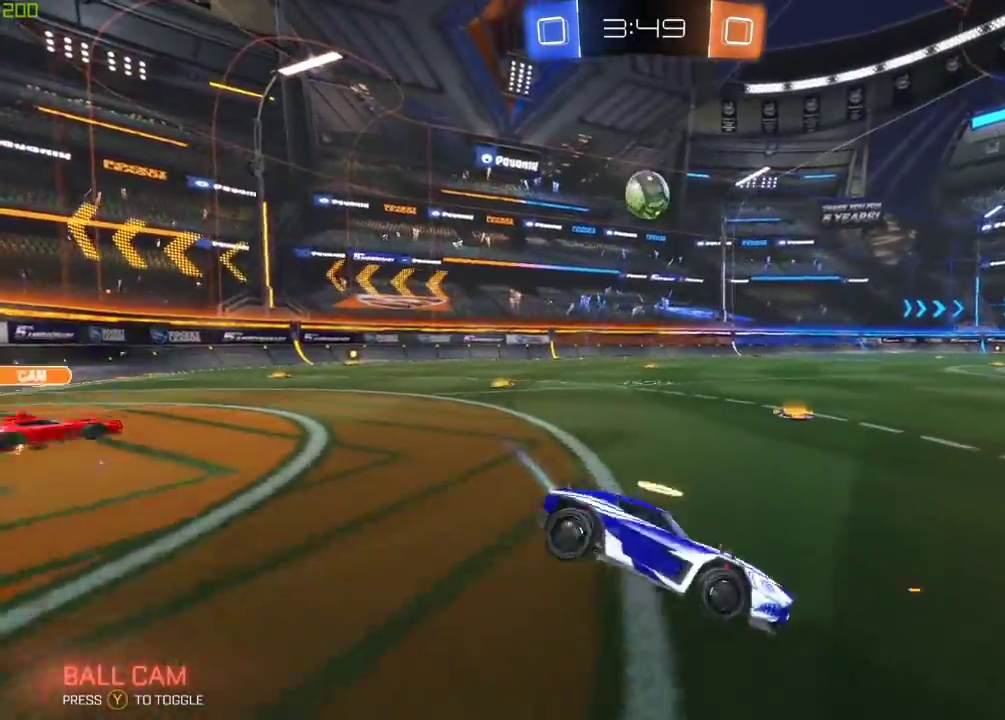
{"buttons": ["B", "R2"], "left_stick": "center", "right_stick": "center", "events": [[250, "left_stick", "down"], [350, "left_stick", "center"], [483, "B", "down"]]}
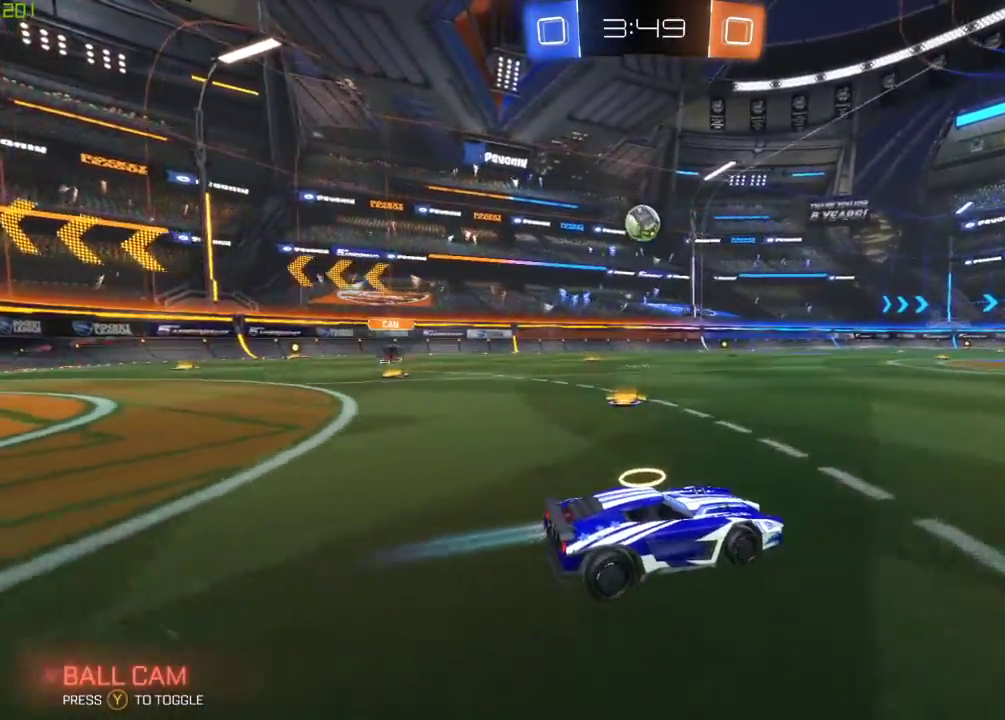
{"buttons": ["R2"], "left_stick": "center", "right_stick": "center", "events": [[50, "A", "down"], [83, "left_stick", "up"], [117, "A", "up"], [183, "A", "down"], [217, "B", "up"], [250, "Y", "down"], [267, "A", "up"], [350, "left_stick", "center"], [383, "Y", "up"]]}
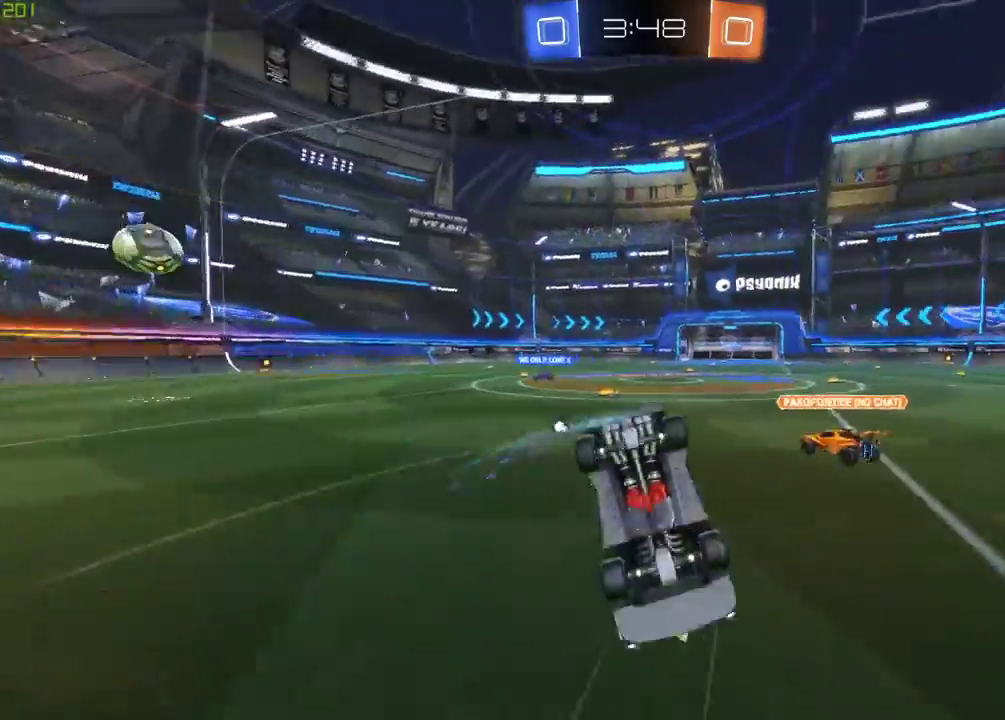
{"buttons": [], "left_stick": "center", "right_stick": "center", "events": [[17, "Y", "down"], [67, "Y", "up"], [167, "R2", "up"]]}
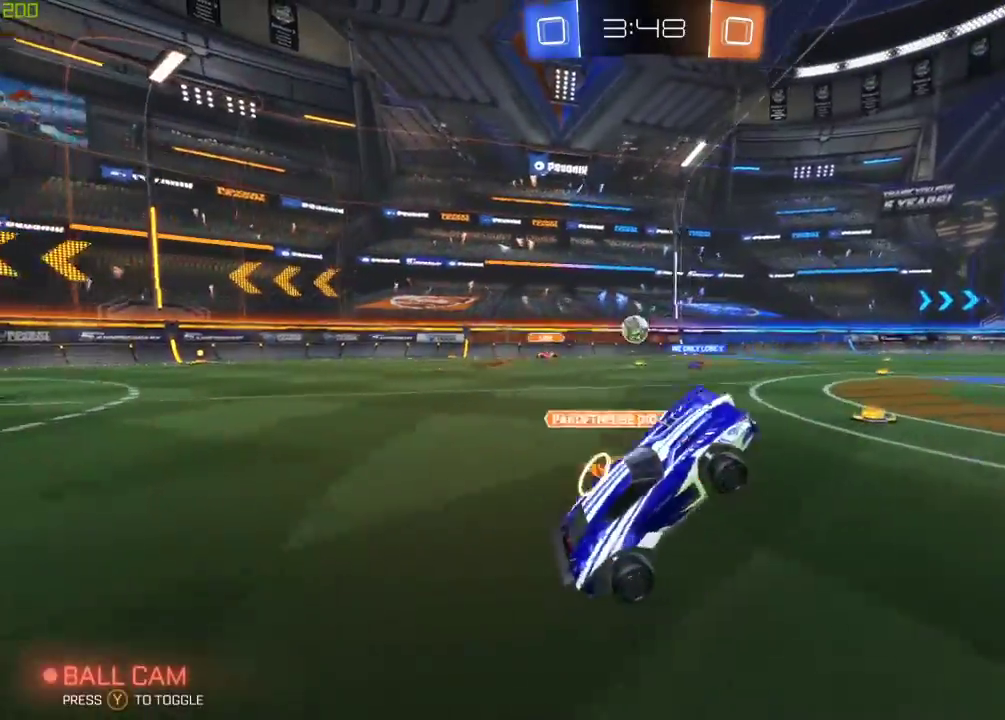
{"buttons": ["R2"], "left_stick": "left", "right_stick": "center", "events": [[267, "left_stick", "left"], [367, "R2", "down"]]}
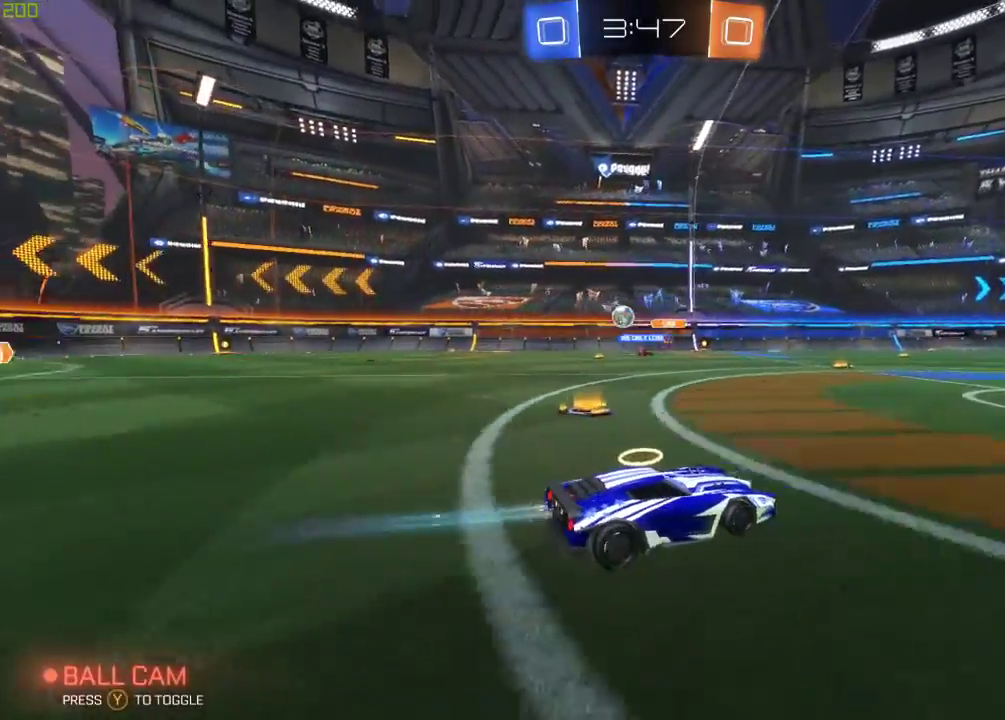
{"buttons": ["R2"], "left_stick": "center", "right_stick": "center", "events": [[17, "left_stick", "center"], [150, "left_stick", "left"], [367, "left_stick", "down"], [417, "left_stick", "center"]]}
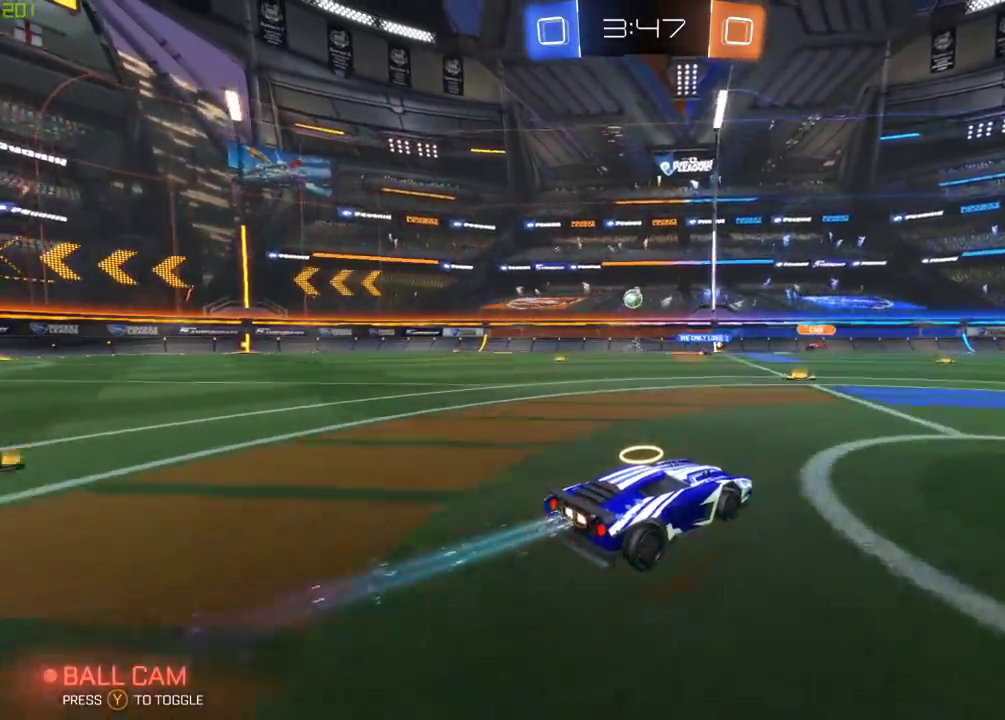
{"buttons": ["R2"], "left_stick": "center", "right_stick": "center", "events": [[67, "left_stick", "left"], [500, "left_stick", "center"]]}
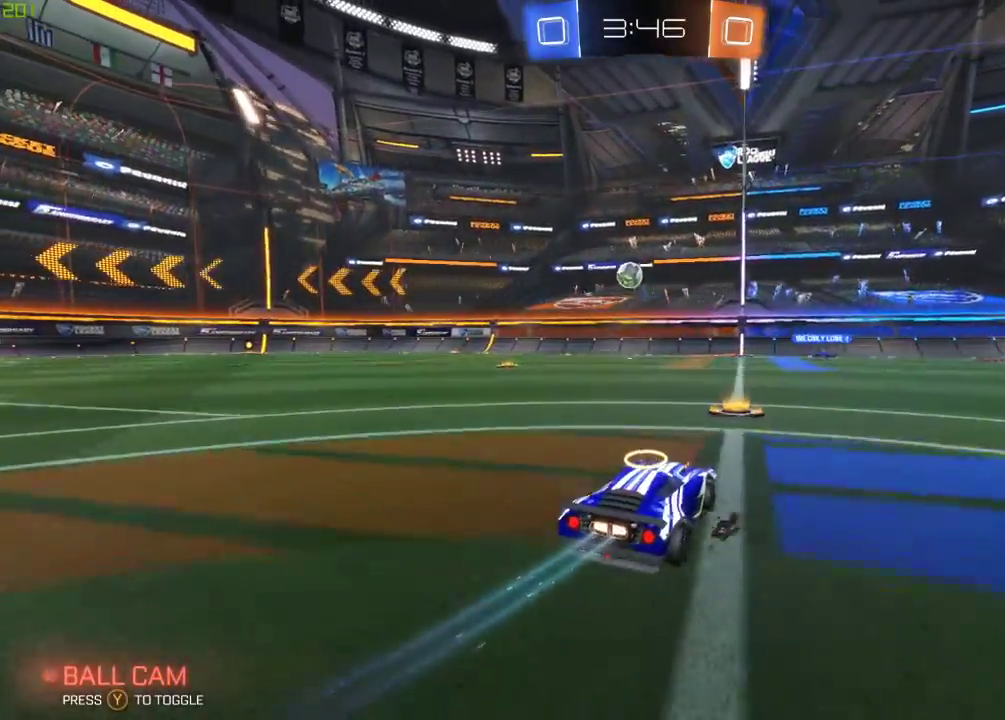
{"buttons": ["B", "R2"], "left_stick": "center", "right_stick": "center", "events": [[133, "left_stick", "left"], [417, "left_stick", "center"], [467, "B", "down"]]}
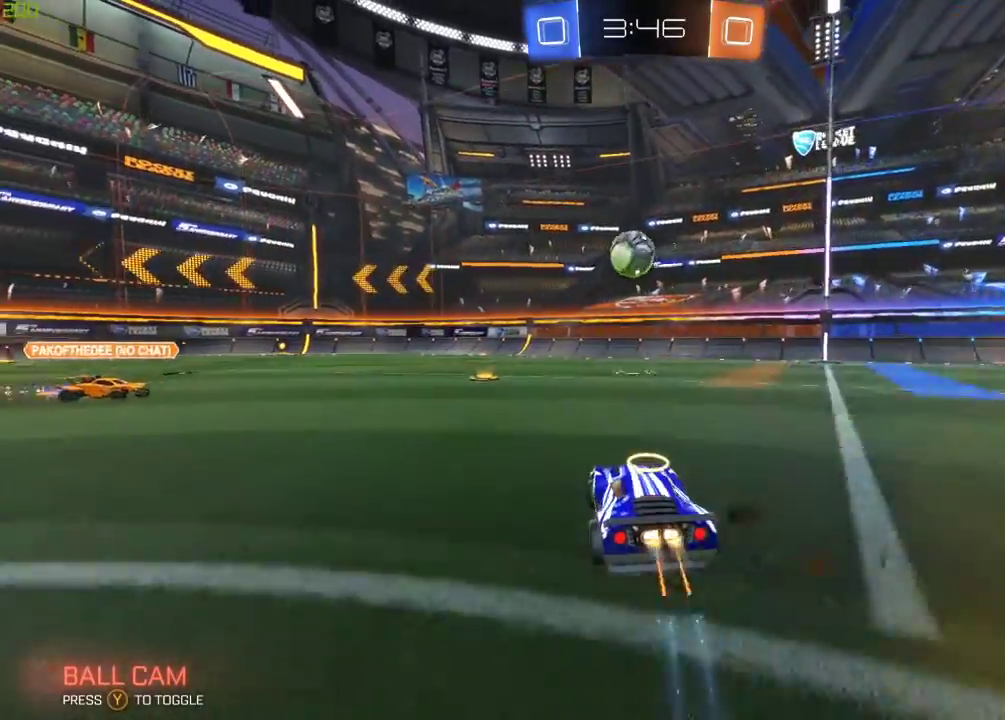
{"buttons": ["A", "B", "R2"], "left_stick": "up-left", "right_stick": "center", "events": [[17, "left_stick", "down"], [33, "A", "down"], [233, "A", "up"], [317, "left_stick", "up-left"], [383, "A", "down"]]}
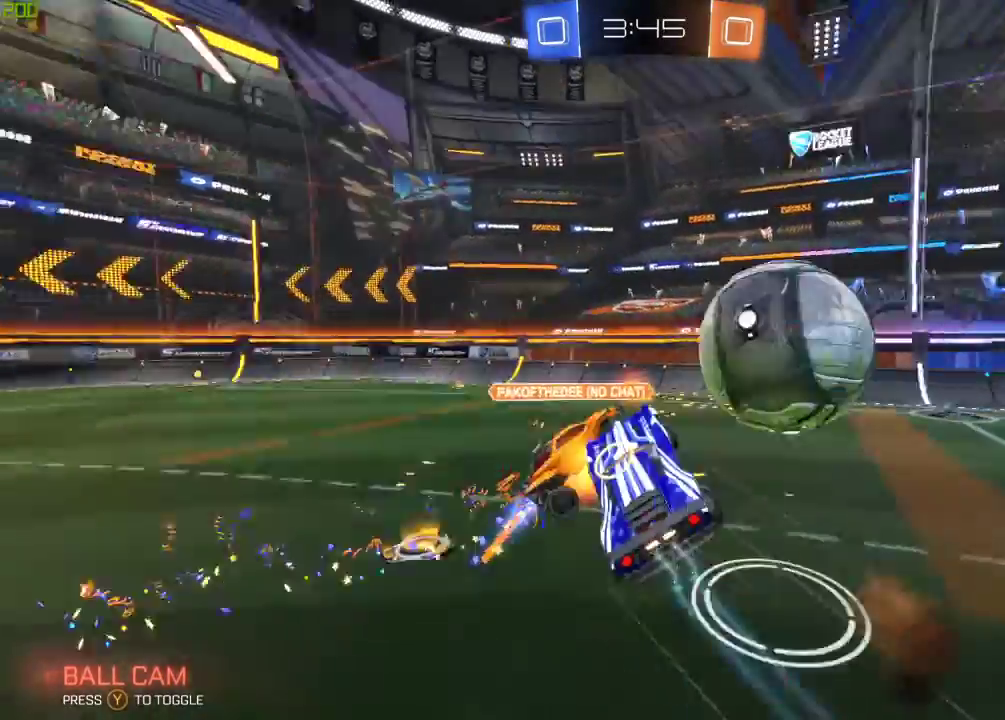
{"buttons": ["Y", "R2"], "left_stick": "center", "right_stick": "center", "events": [[217, "B", "up"], [233, "A", "up"], [400, "left_stick", "center"], [500, "Y", "down"]]}
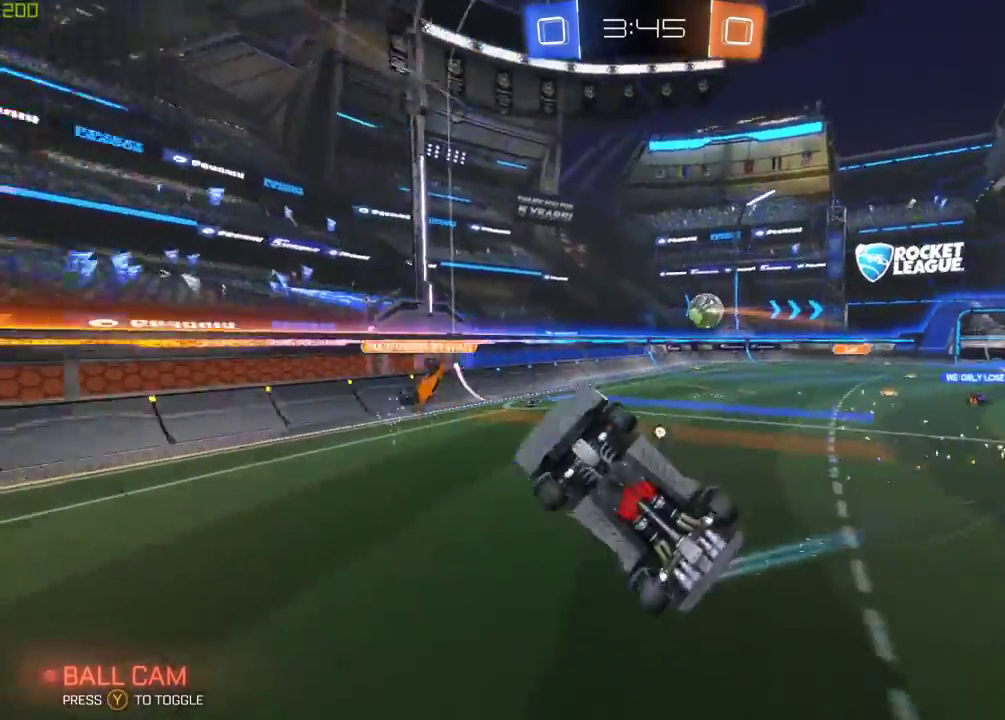
{"buttons": ["R2"], "left_stick": "center", "right_stick": "center", "events": [[133, "Y", "up"]]}
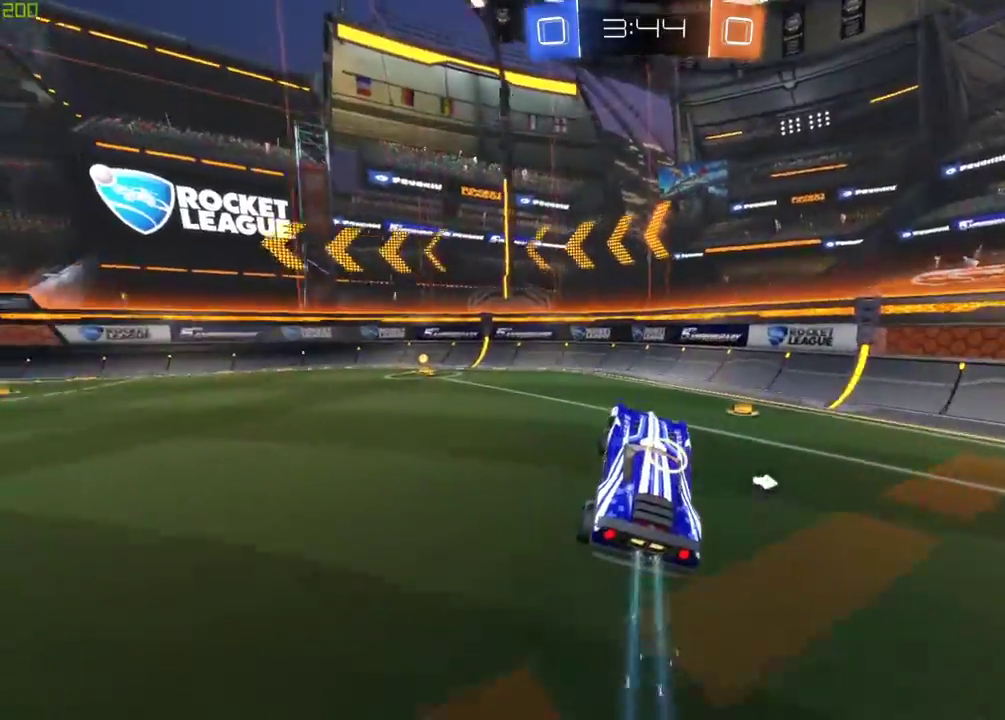
{"buttons": ["R2"], "left_stick": "left", "right_stick": "center", "events": [[83, "left_stick", "right"], [250, "left_stick", "left"]]}
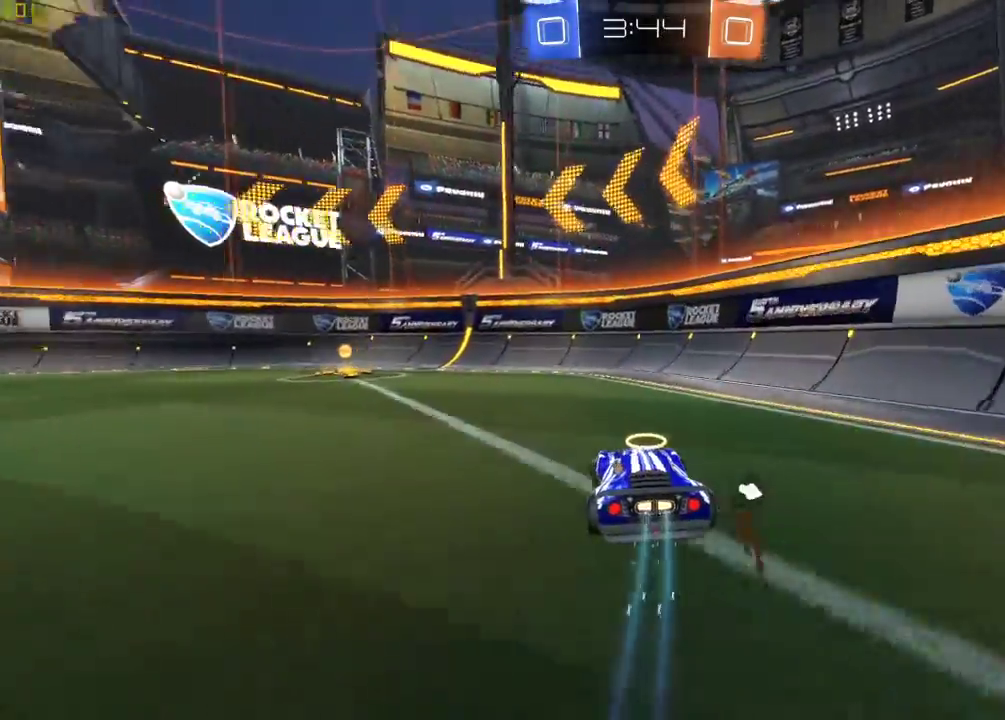
{"buttons": ["R2"], "left_stick": "center", "right_stick": "center", "events": [[283, "left_stick", "center"], [317, "Y", "down"], [433, "Y", "up"]]}
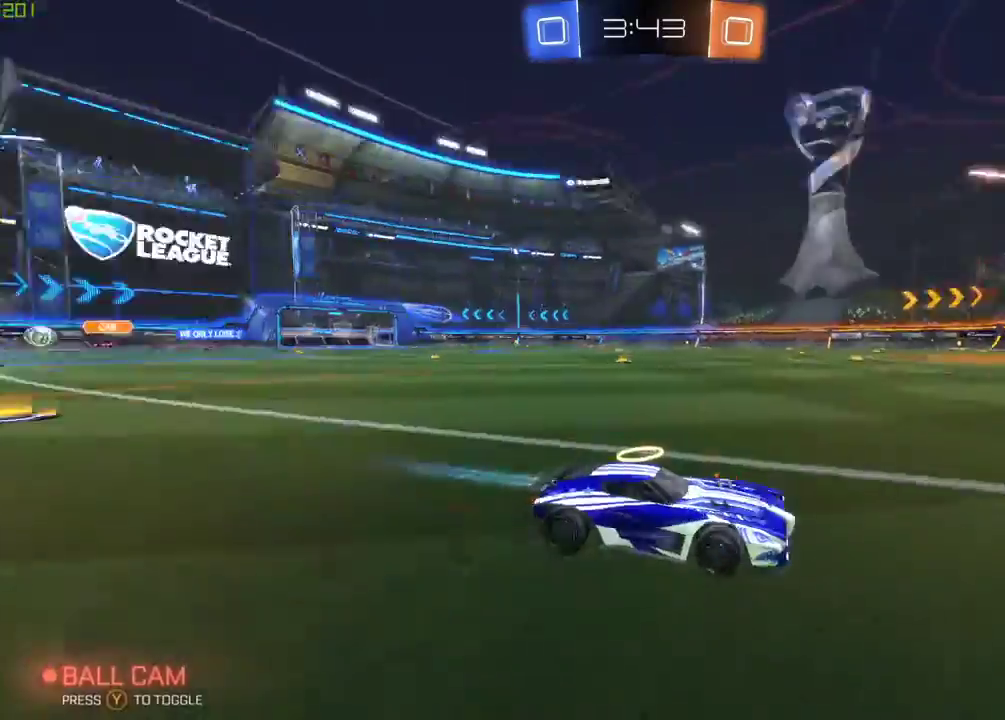
{"buttons": ["B", "R2"], "left_stick": "left", "right_stick": "center", "events": [[100, "left_stick", "left"], [167, "X", "down"], [283, "X", "up"], [483, "B", "down"]]}
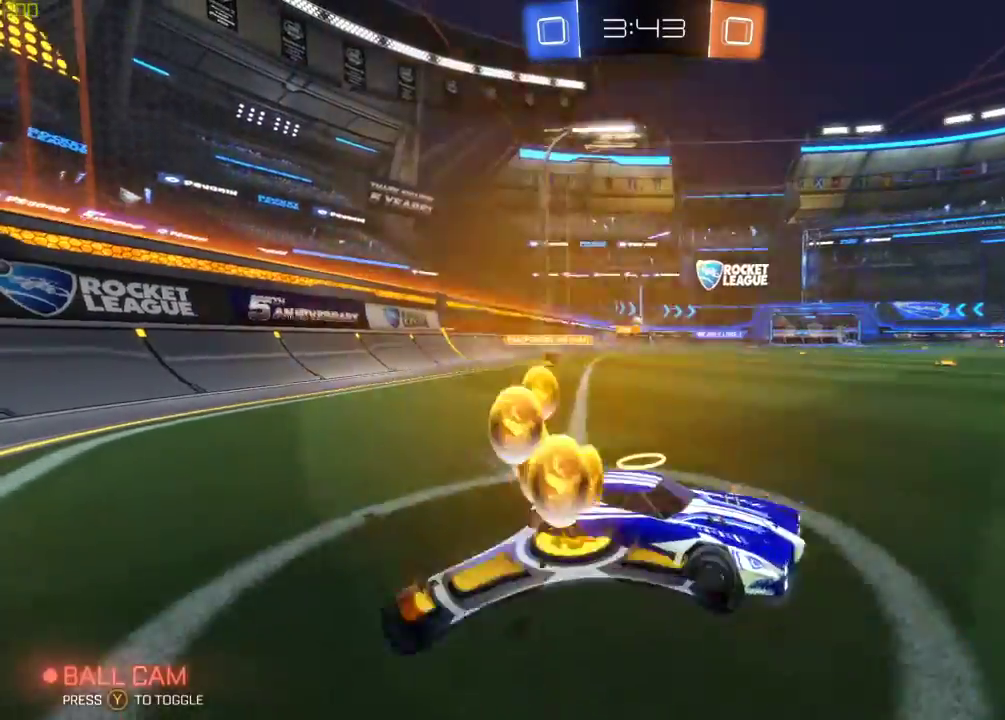
{"buttons": ["B", "R2"], "left_stick": "center", "right_stick": "center", "events": [[483, "left_stick", "center"]]}
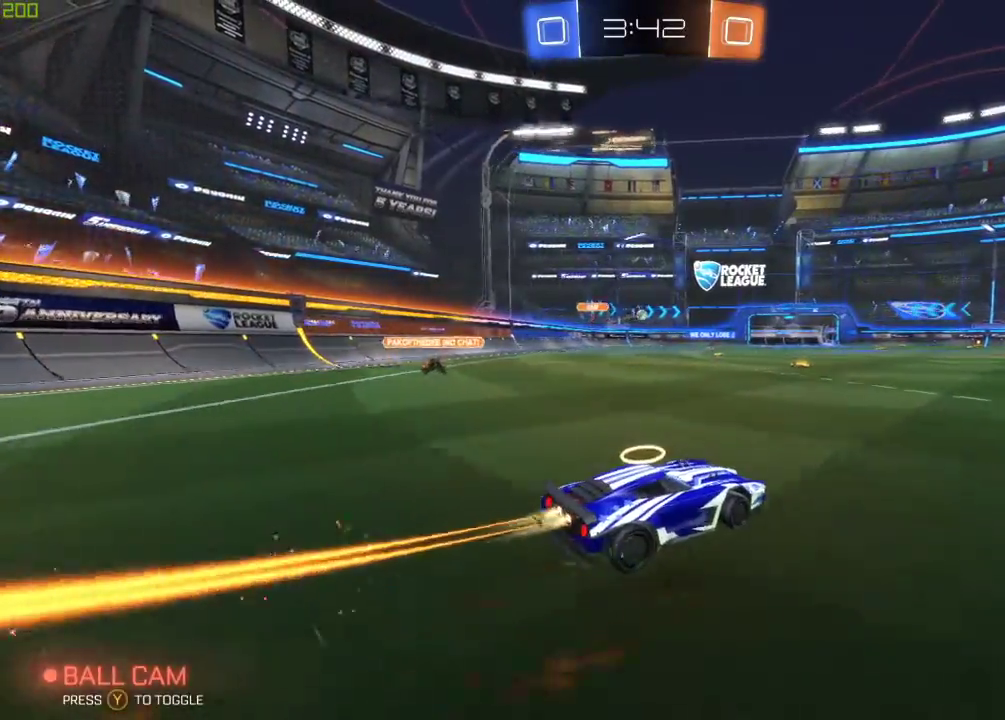
{"buttons": ["B", "R2"], "left_stick": "up-left", "right_stick": "center", "events": [[83, "left_stick", "up-left"], [183, "A", "down"], [400, "A", "up"]]}
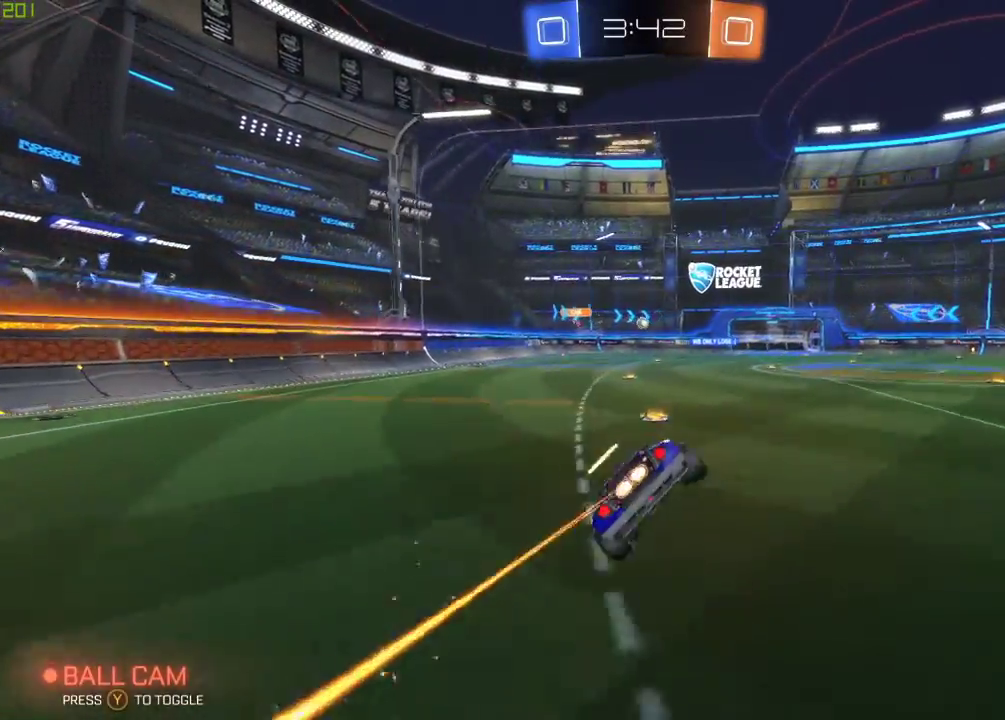
{"buttons": ["R2"], "left_stick": "down-left", "right_stick": "center", "events": [[17, "B", "up"], [283, "left_stick", "left"], [383, "left_stick", "down-left"]]}
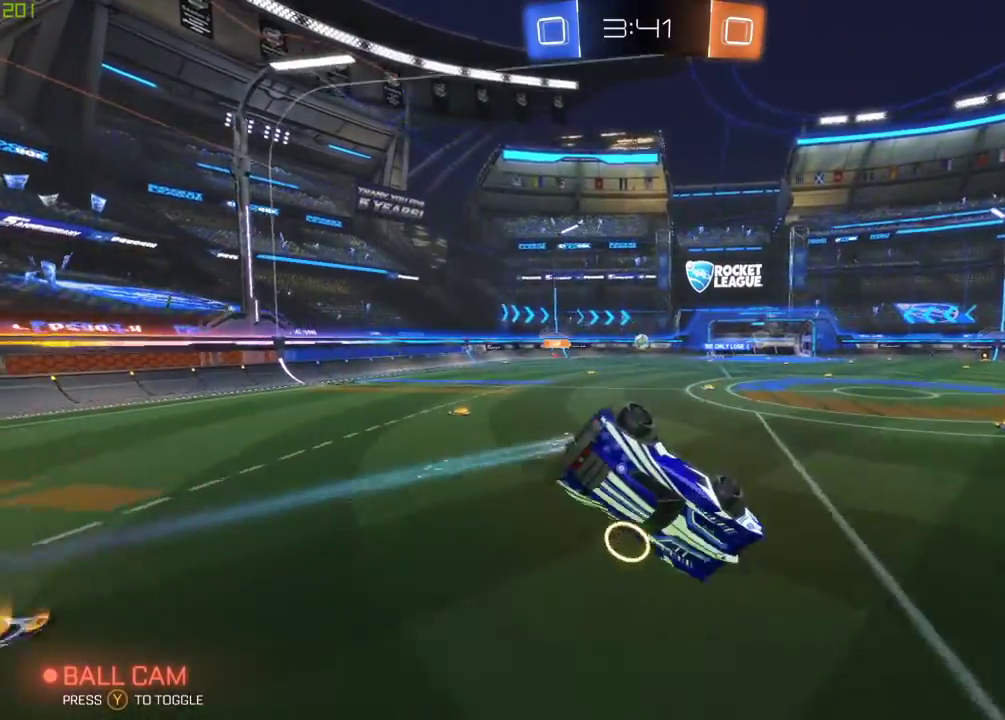
{"buttons": ["R2"], "left_stick": "down-right", "right_stick": "center", "events": [[67, "left_stick", "center"], [83, "X", "down"], [150, "left_stick", "up-left"], [217, "X", "up"], [333, "left_stick", "right"], [450, "left_stick", "down-right"]]}
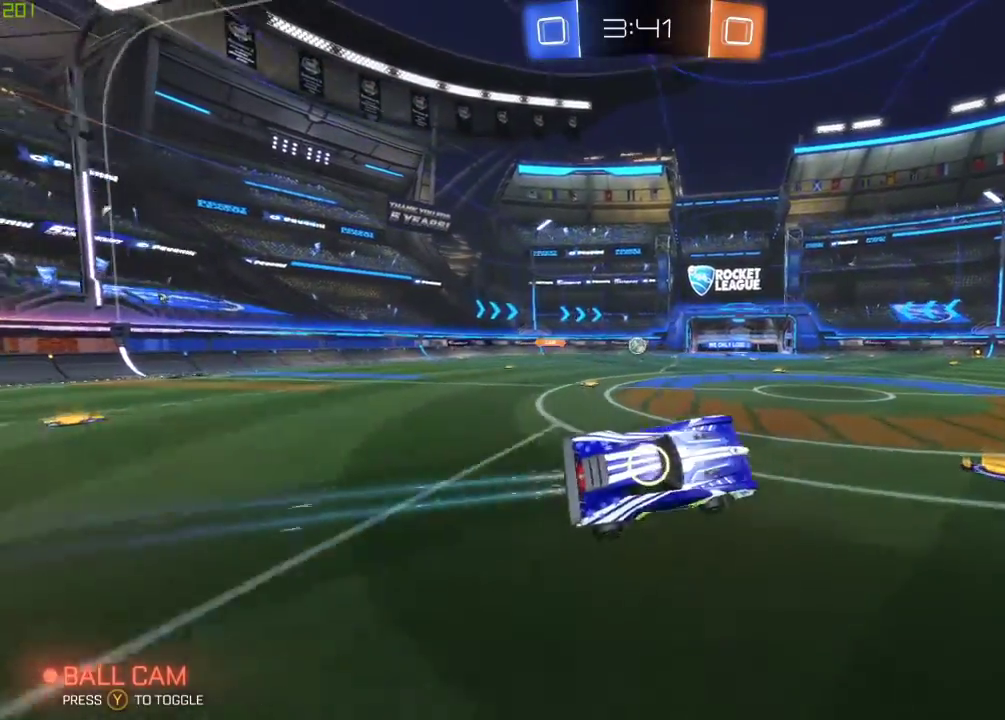
{"buttons": [], "left_stick": "down-right", "right_stick": "center"}